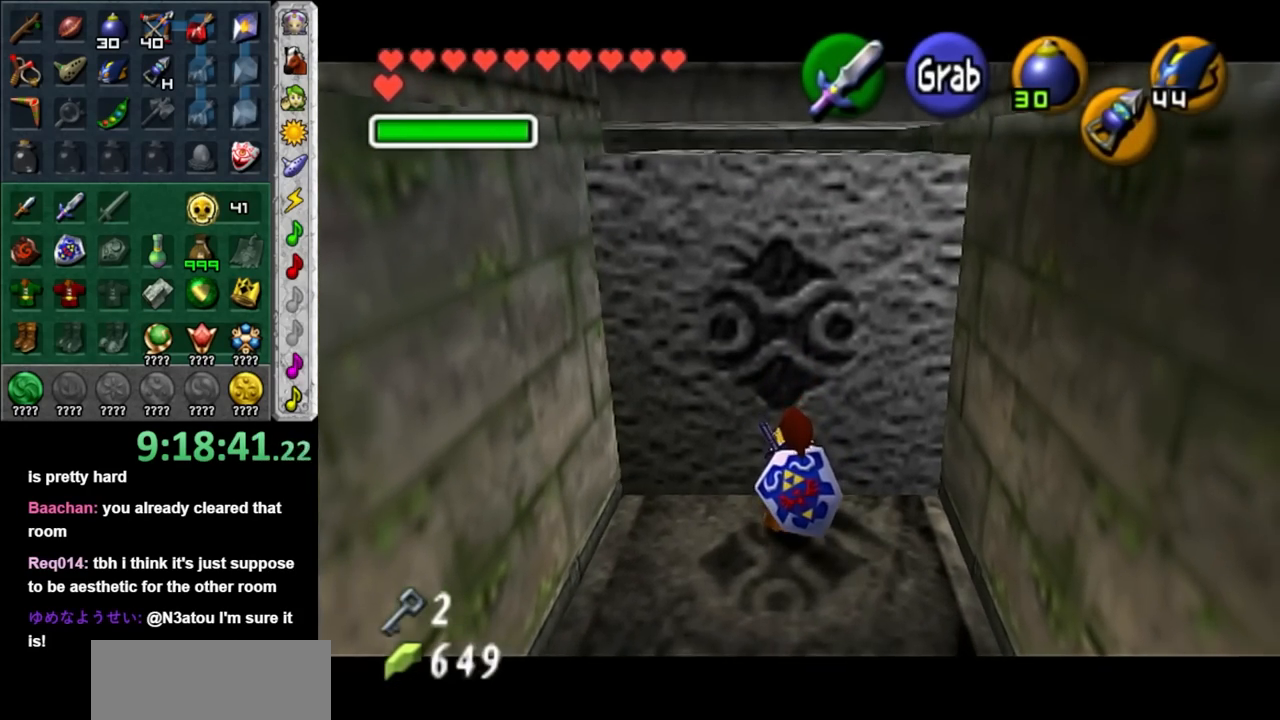
Gameplay with a controller (Nintendo layout); each line is a JSON object with the inputs held at the frame after it. "events" lists button and stick changes between this image and that frame as [ms after this image, input, new state], when the widget could be followed in between. Not read: L3 R3.
{"buttons": [], "left_stick": "up", "right_stick": "center", "events": [[200, "A", "up"], [200, "left_stick", "up"]]}
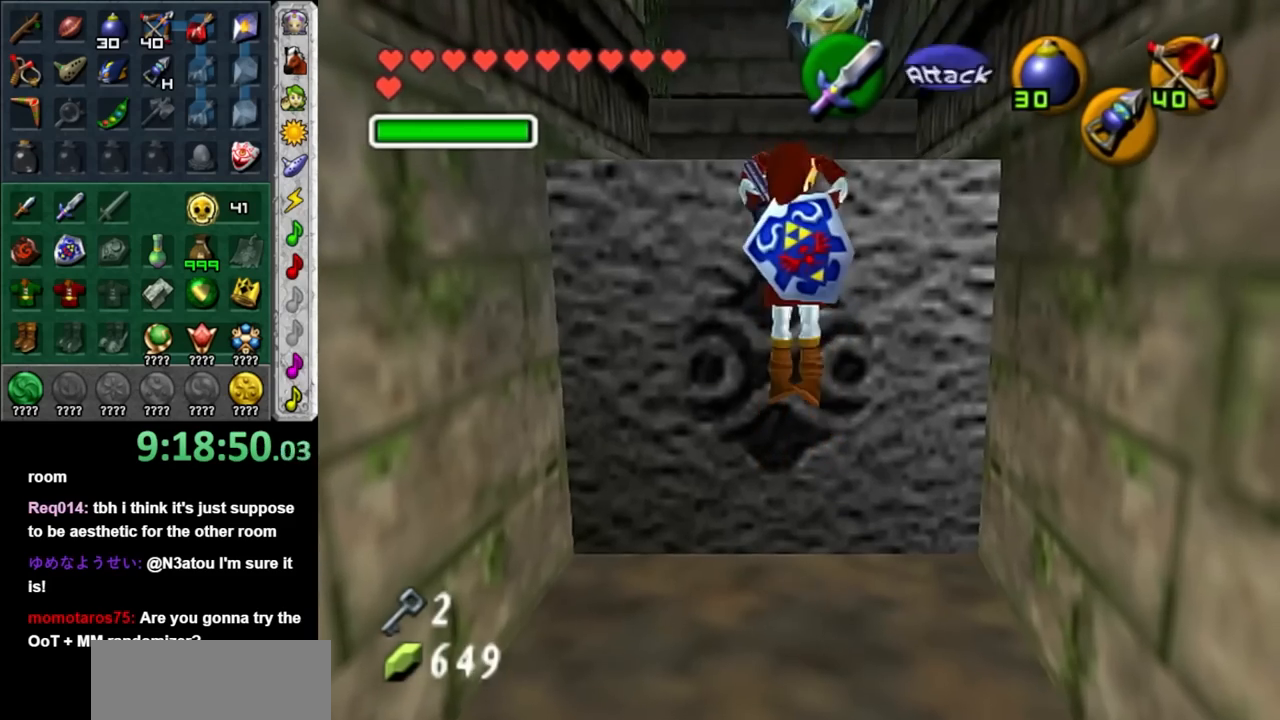
{"buttons": [], "left_stick": "center", "right_stick": "center", "events": [[400, "left_stick", "center"]]}
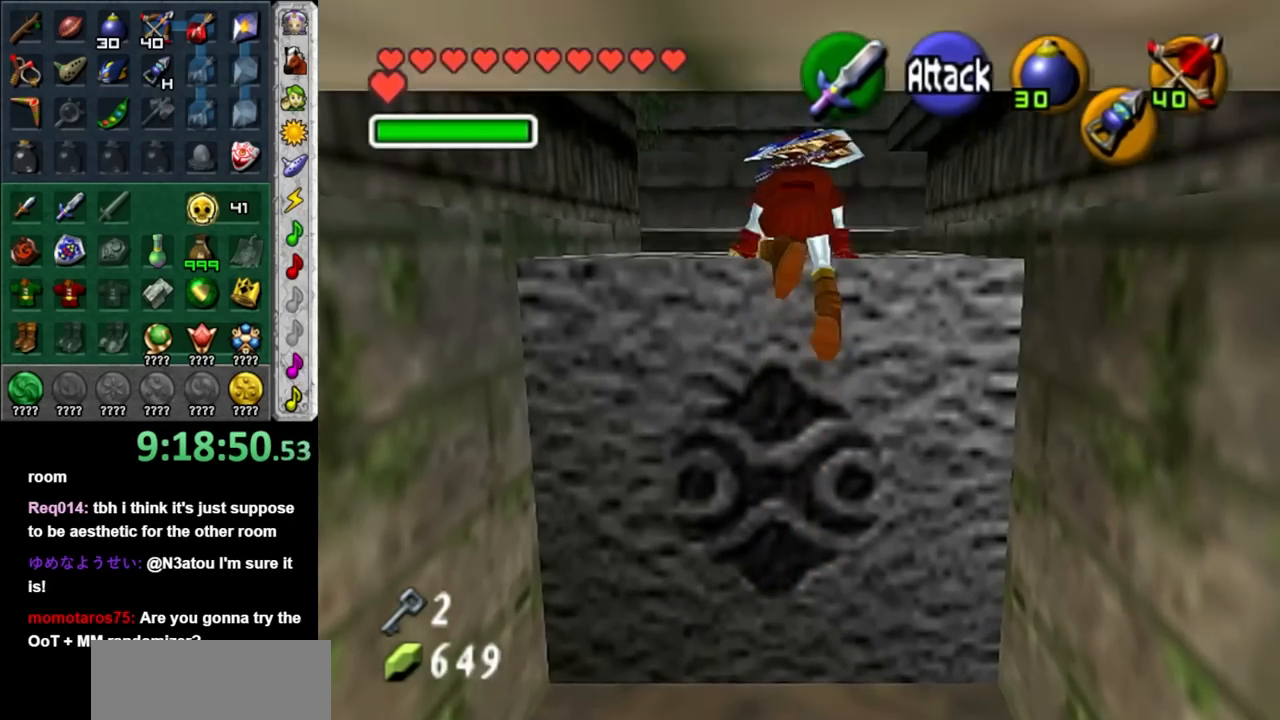
{"buttons": [], "left_stick": "up", "right_stick": "center", "events": [[250, "X", "down"], [283, "left_stick", "up"], [333, "X", "up"], [400, "X", "down"], [500, "X", "up"]]}
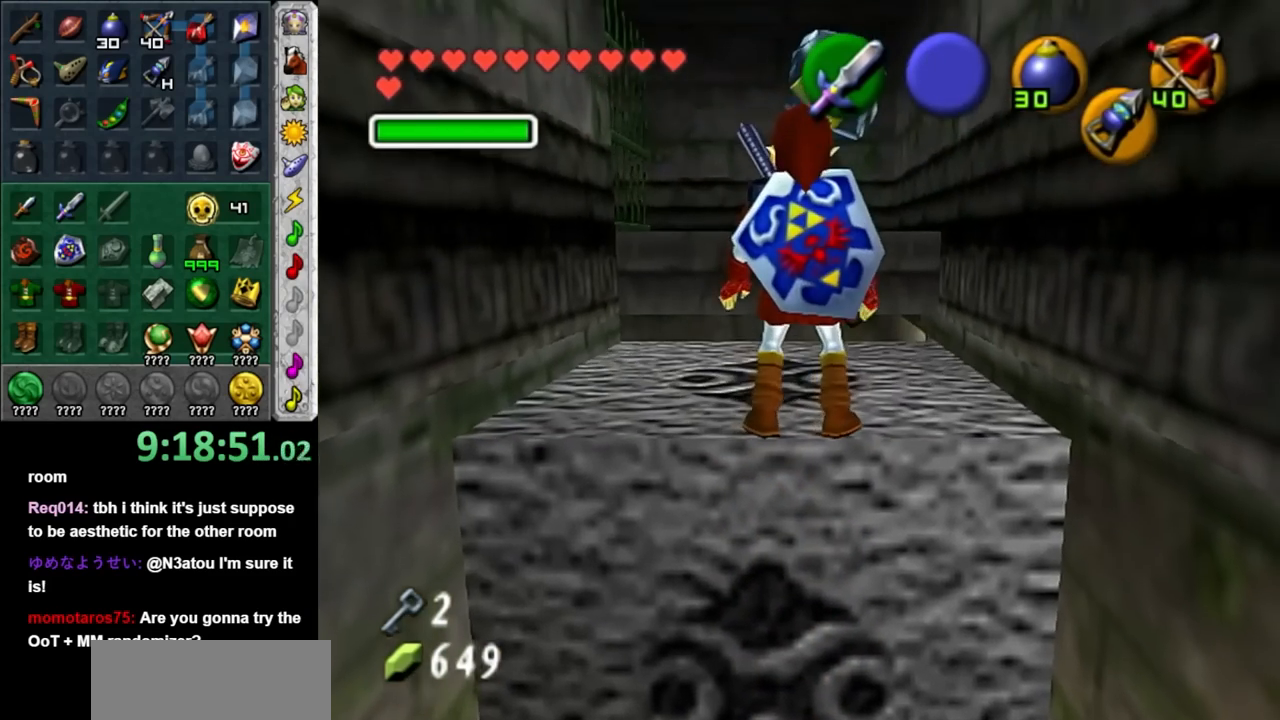
{"buttons": ["X"], "left_stick": "down", "right_stick": "center", "events": [[33, "left_stick", "center"], [333, "X", "down"], [500, "left_stick", "down"]]}
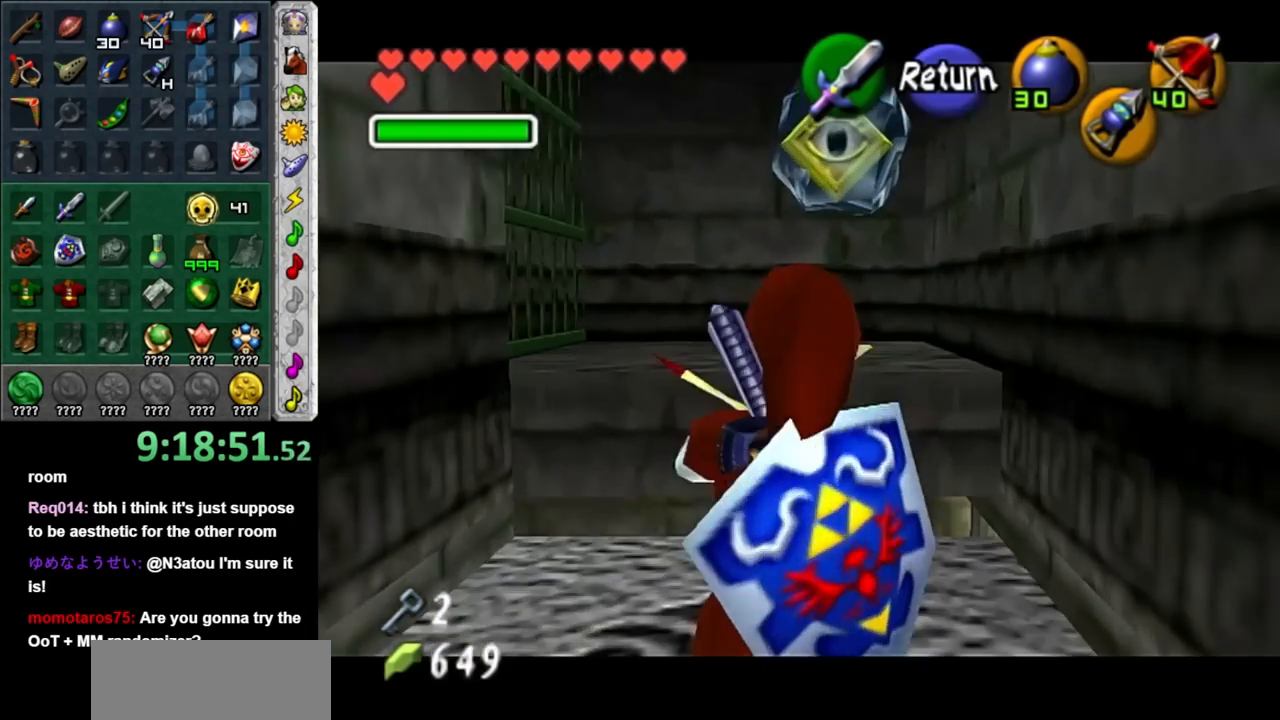
{"buttons": [], "left_stick": "center", "right_stick": "center", "events": [[333, "left_stick", "down-right"], [400, "X", "up"], [433, "left_stick", "center"]]}
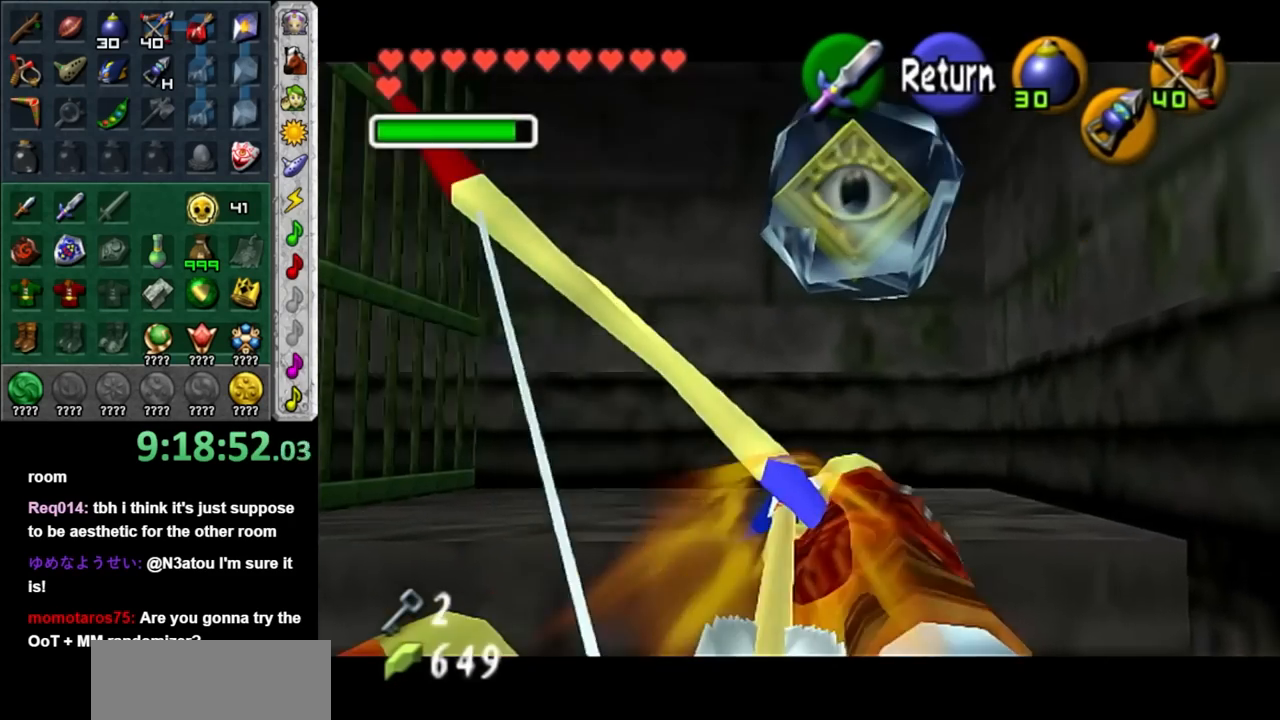
{"buttons": [], "left_stick": "center", "right_stick": "center", "events": []}
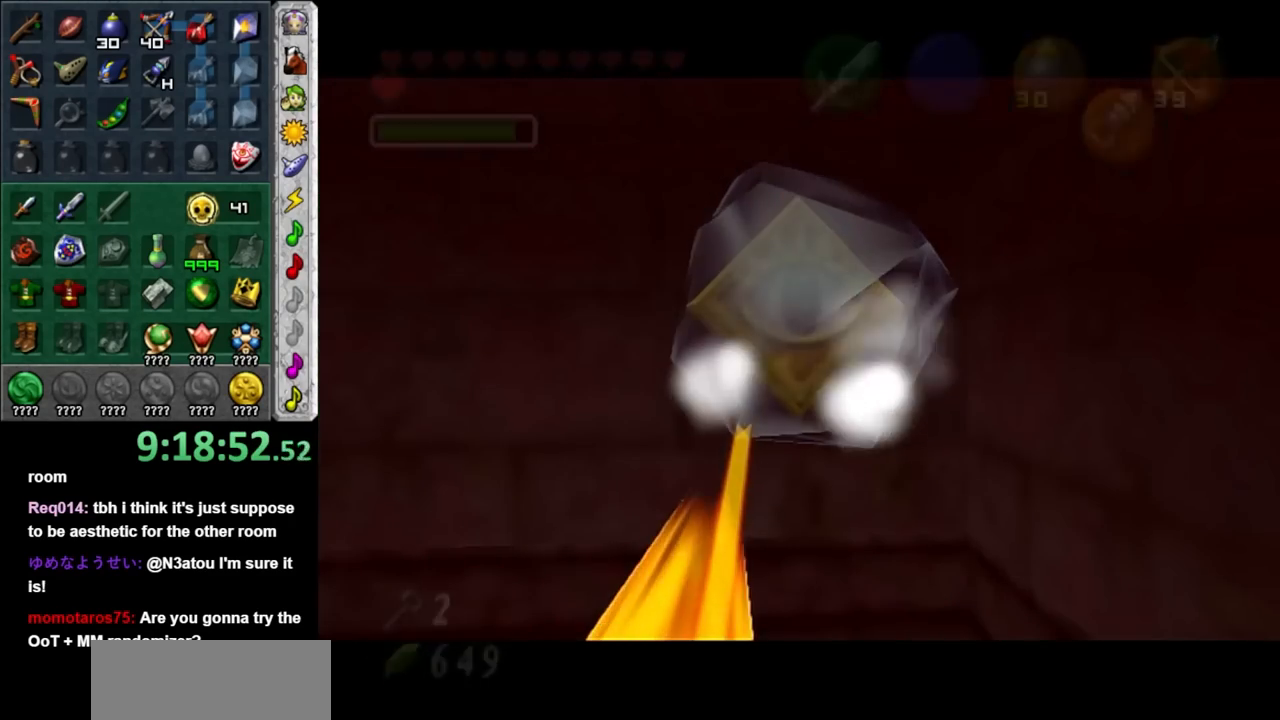
{"buttons": [], "left_stick": "center", "right_stick": "center", "events": []}
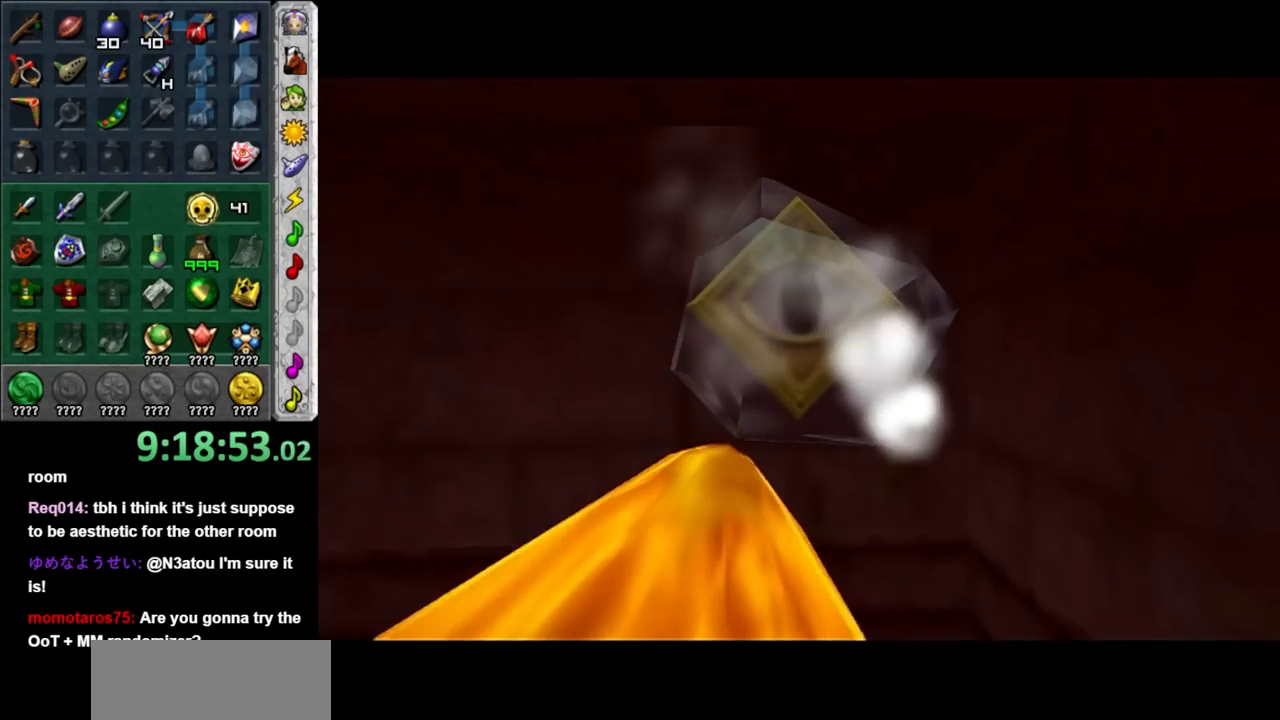
{"buttons": [], "left_stick": "center", "right_stick": "center", "events": []}
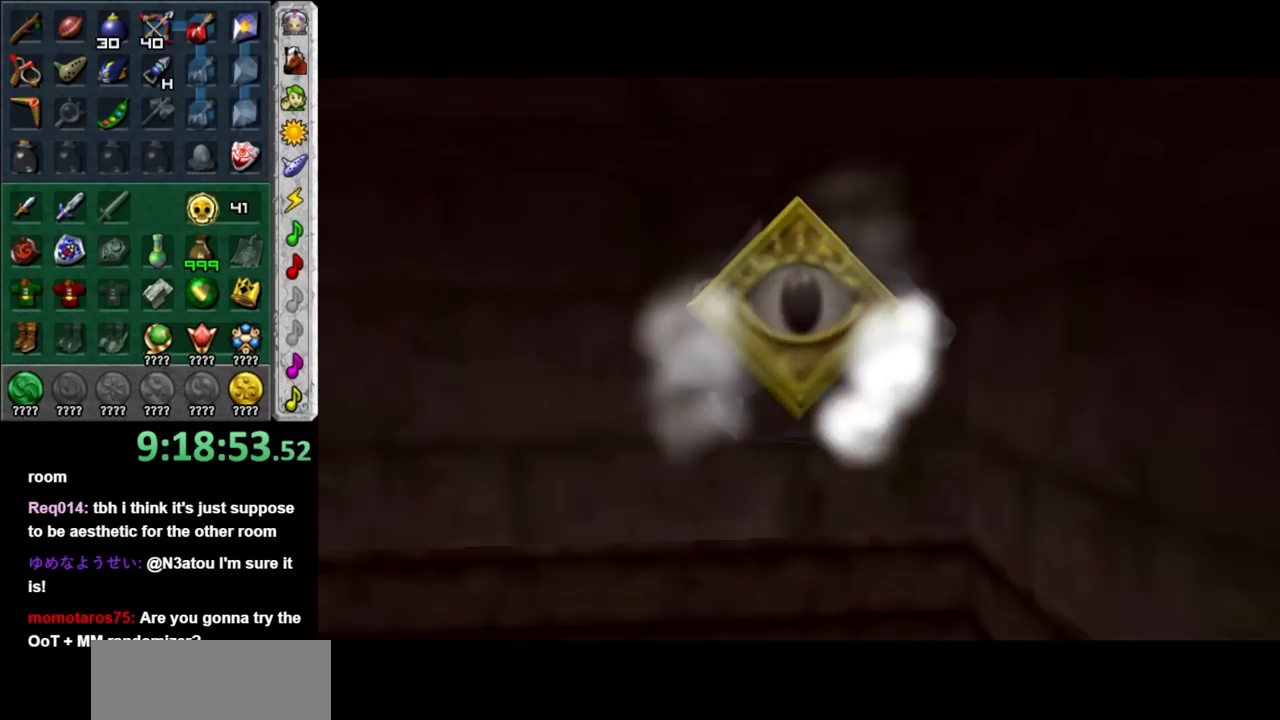
{"buttons": [], "left_stick": "up", "right_stick": "center", "events": [[283, "left_stick", "up"]]}
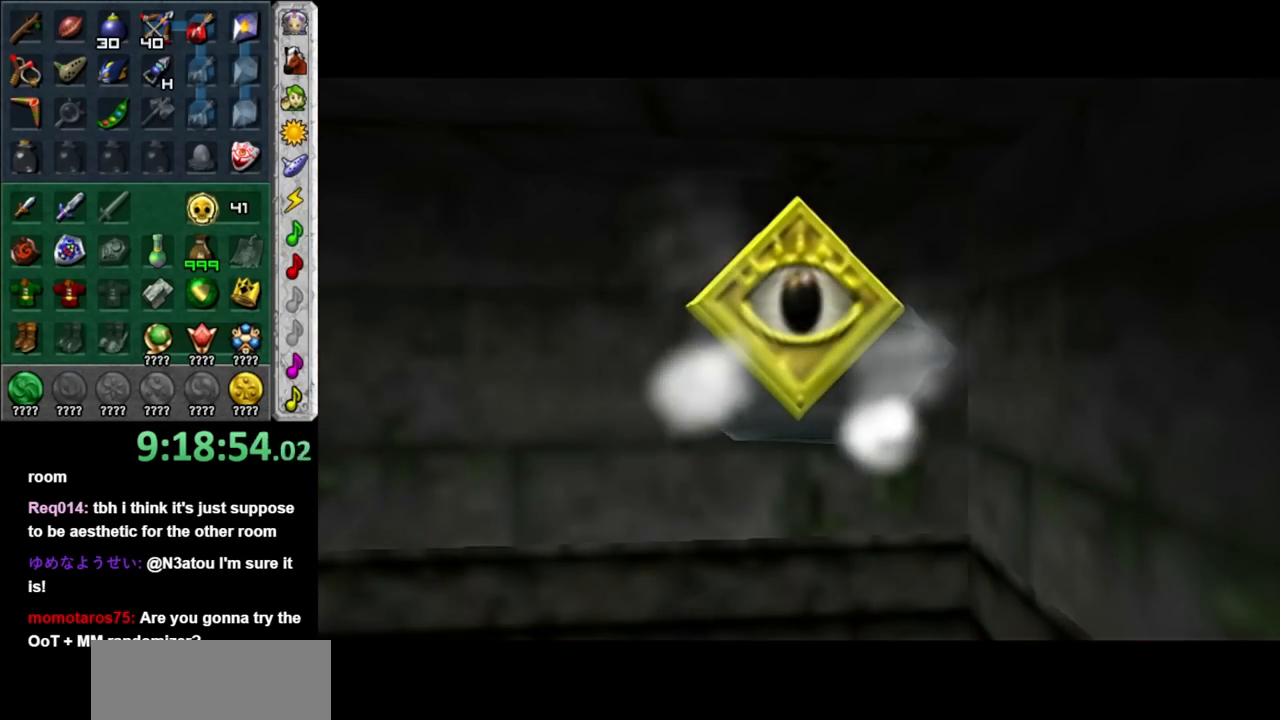
{"buttons": [], "left_stick": "up", "right_stick": "center", "events": []}
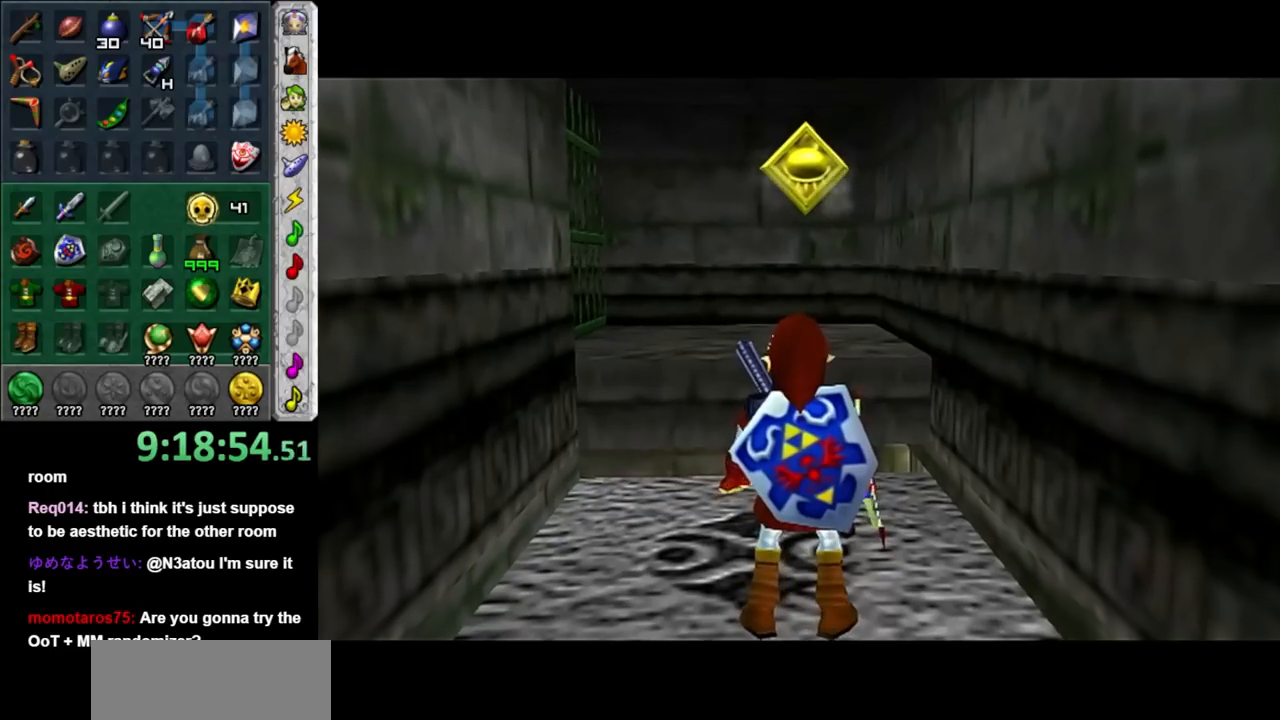
{"buttons": [], "left_stick": "up", "right_stick": "center", "events": []}
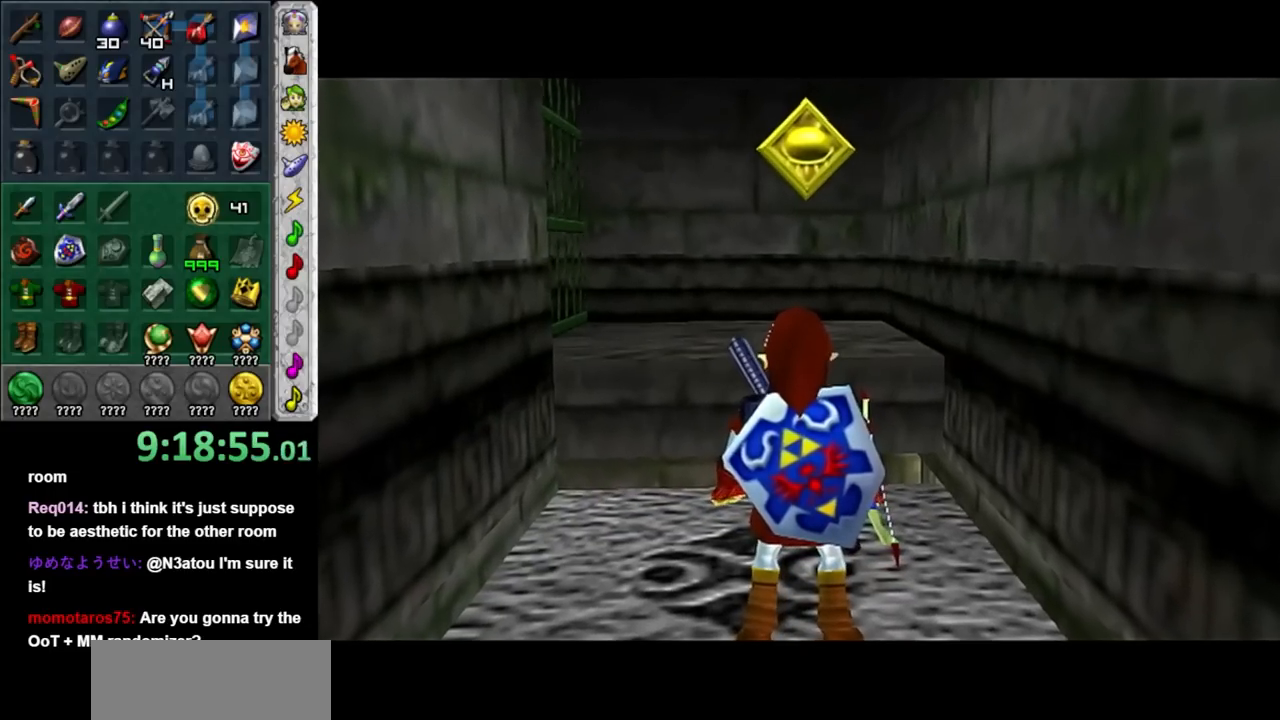
{"buttons": [], "left_stick": "up", "right_stick": "center", "events": []}
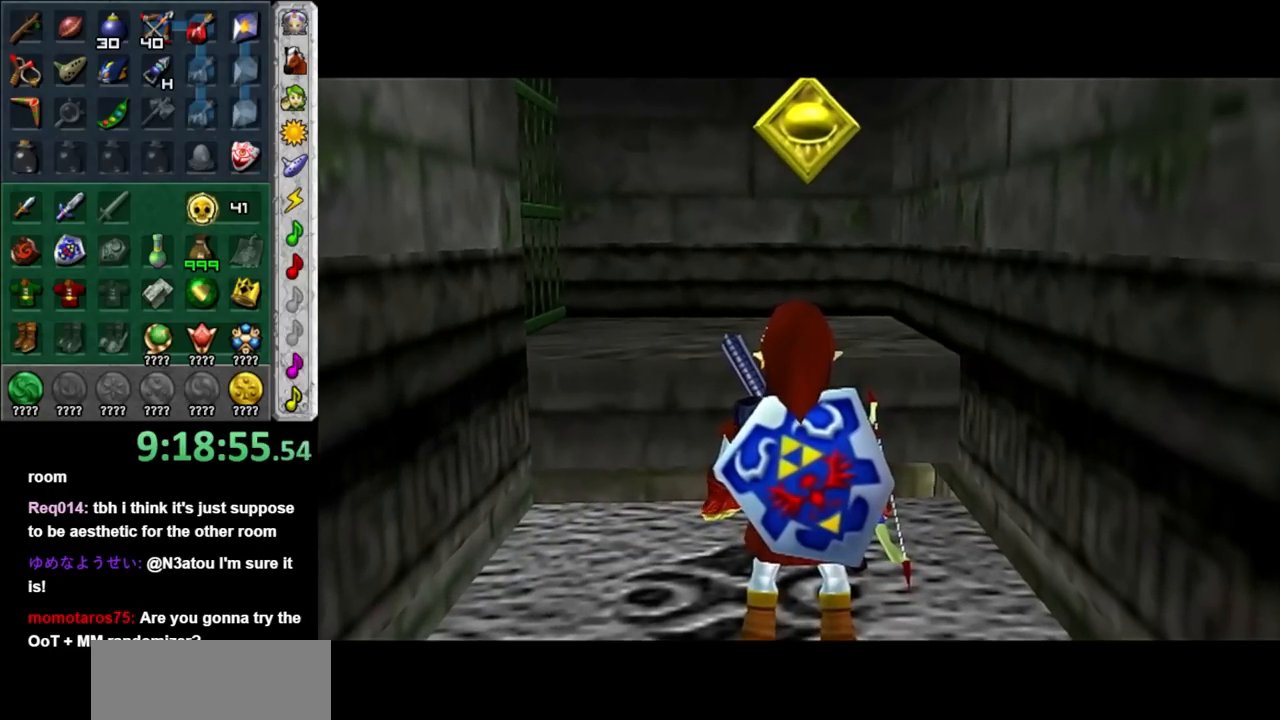
{"buttons": [], "left_stick": "up", "right_stick": "center", "events": []}
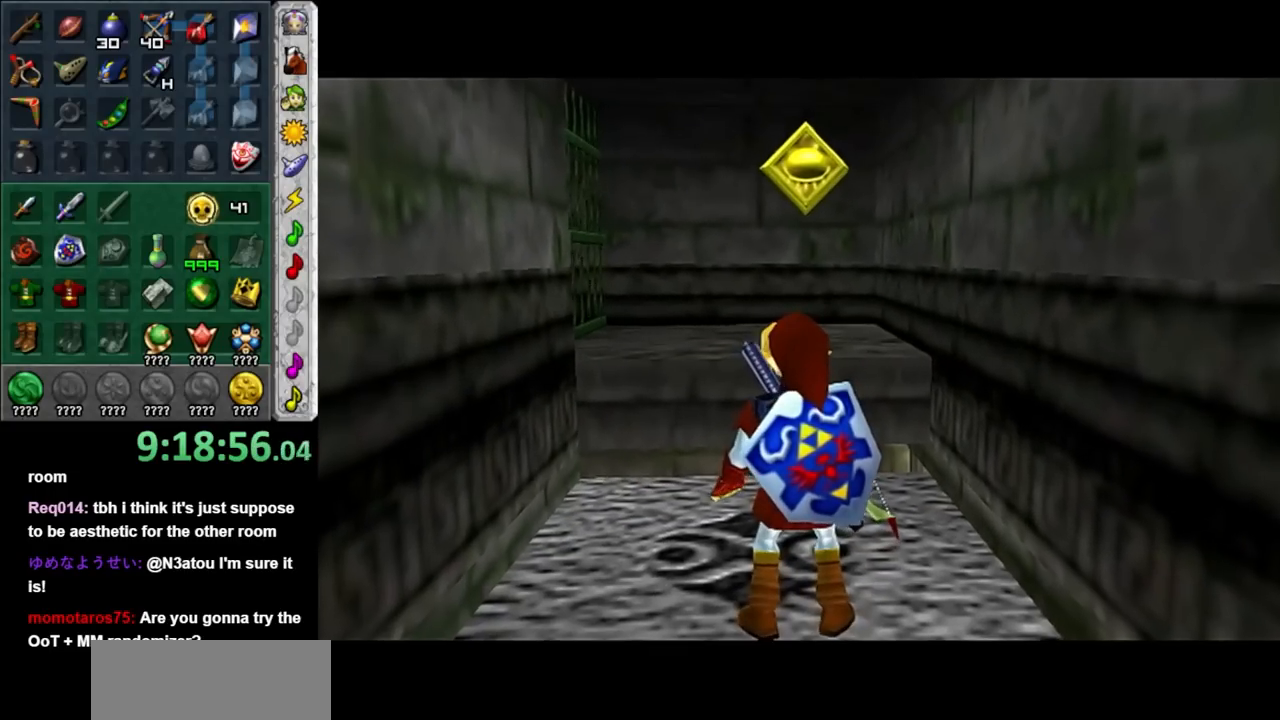
{"buttons": [], "left_stick": "up", "right_stick": "center", "events": []}
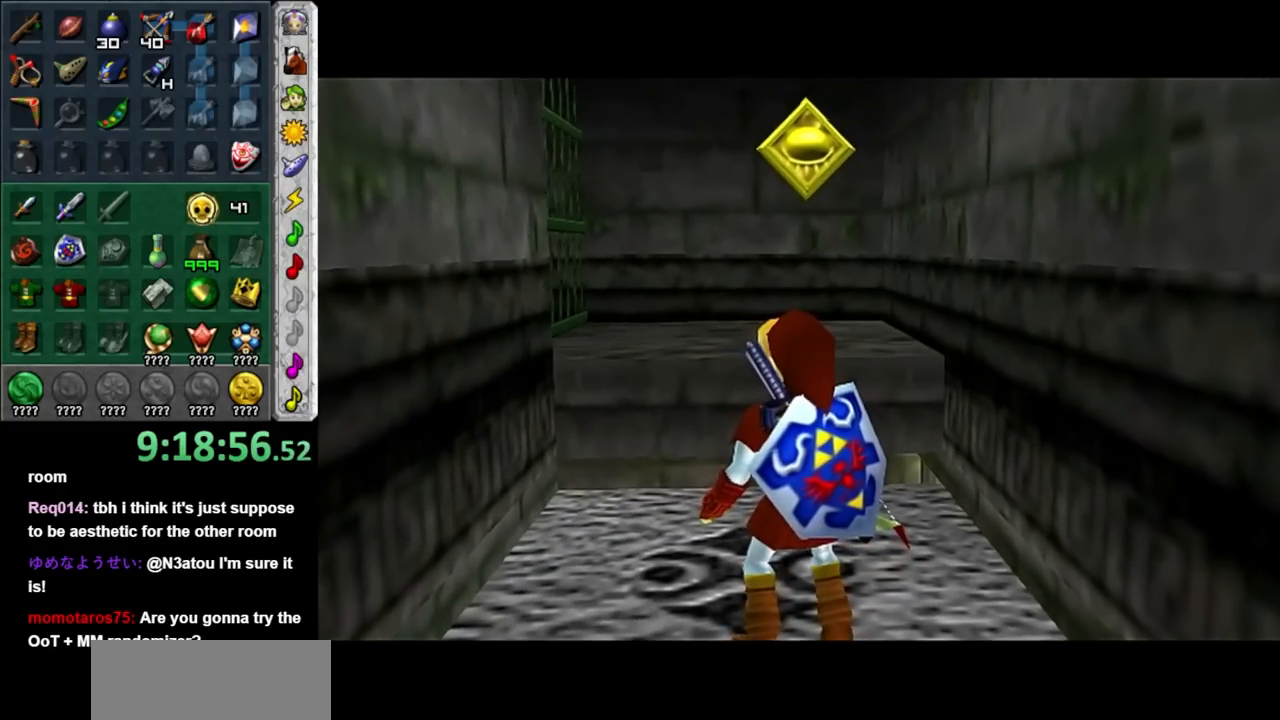
{"buttons": [], "left_stick": "up", "right_stick": "center", "events": []}
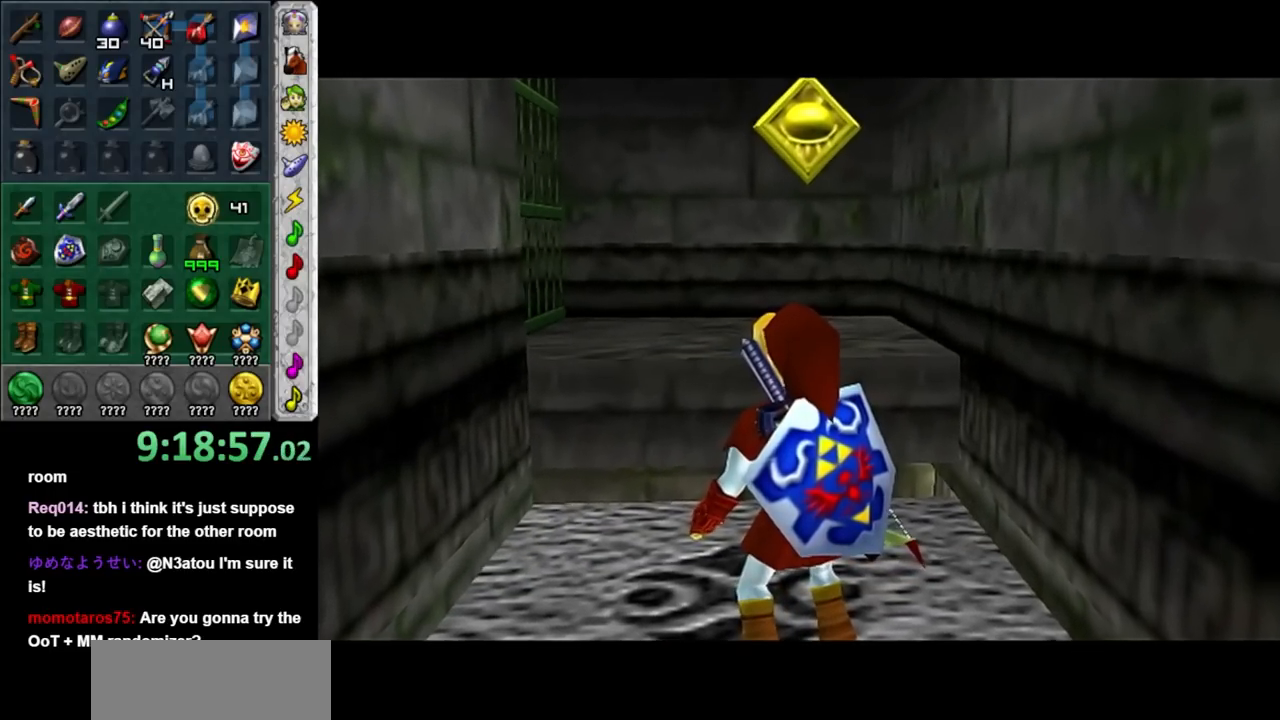
{"buttons": [], "left_stick": "up", "right_stick": "center", "events": []}
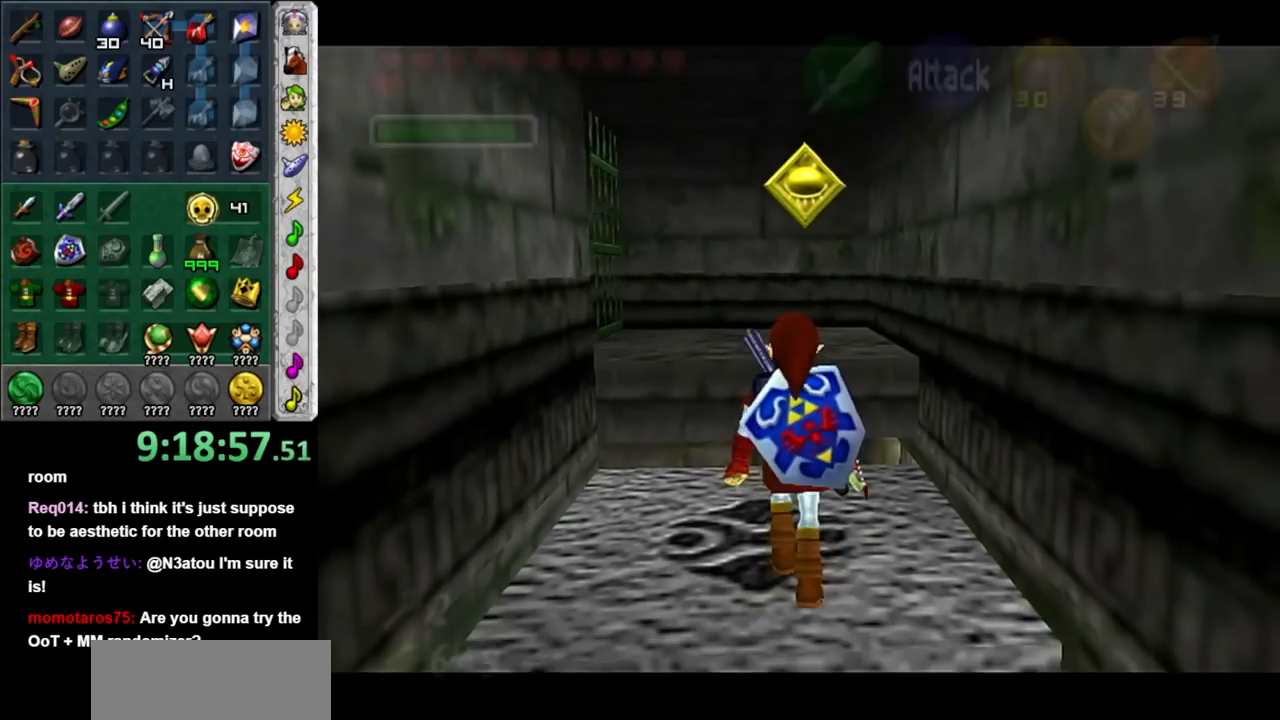
{"buttons": [], "left_stick": "up", "right_stick": "center", "events": []}
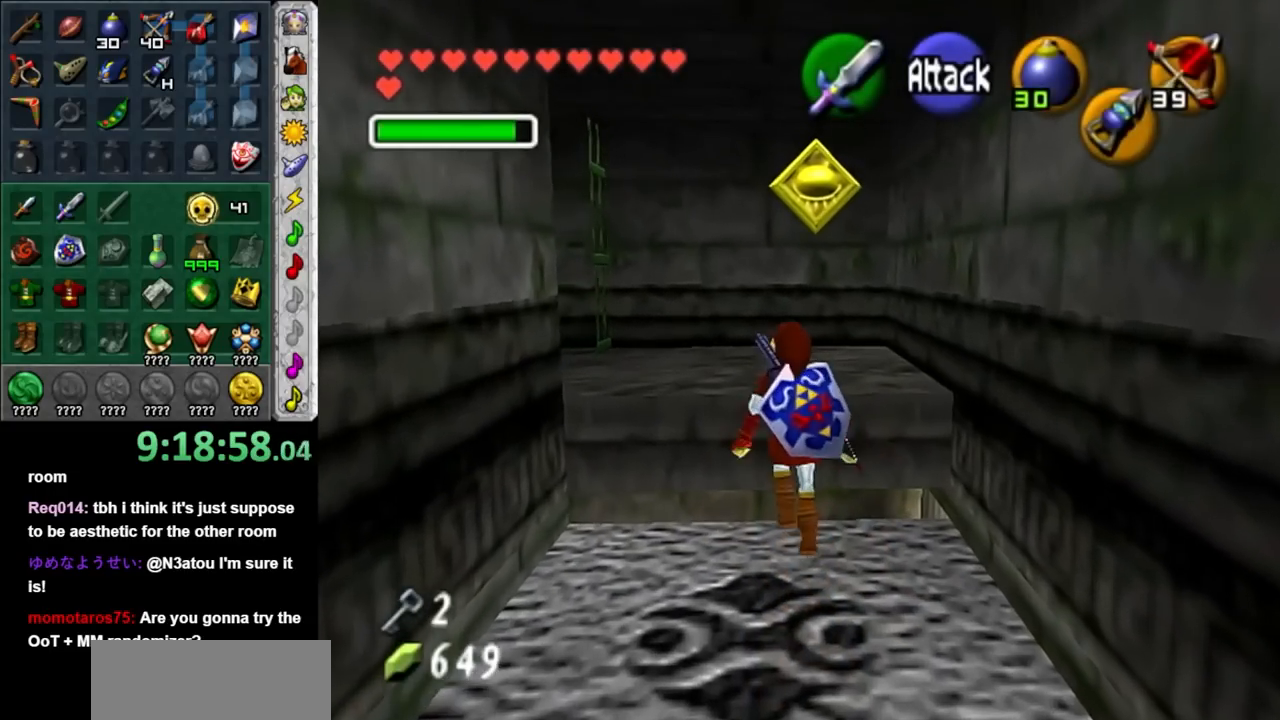
{"buttons": [], "left_stick": "up-left", "right_stick": "center", "events": [[433, "left_stick", "up-left"]]}
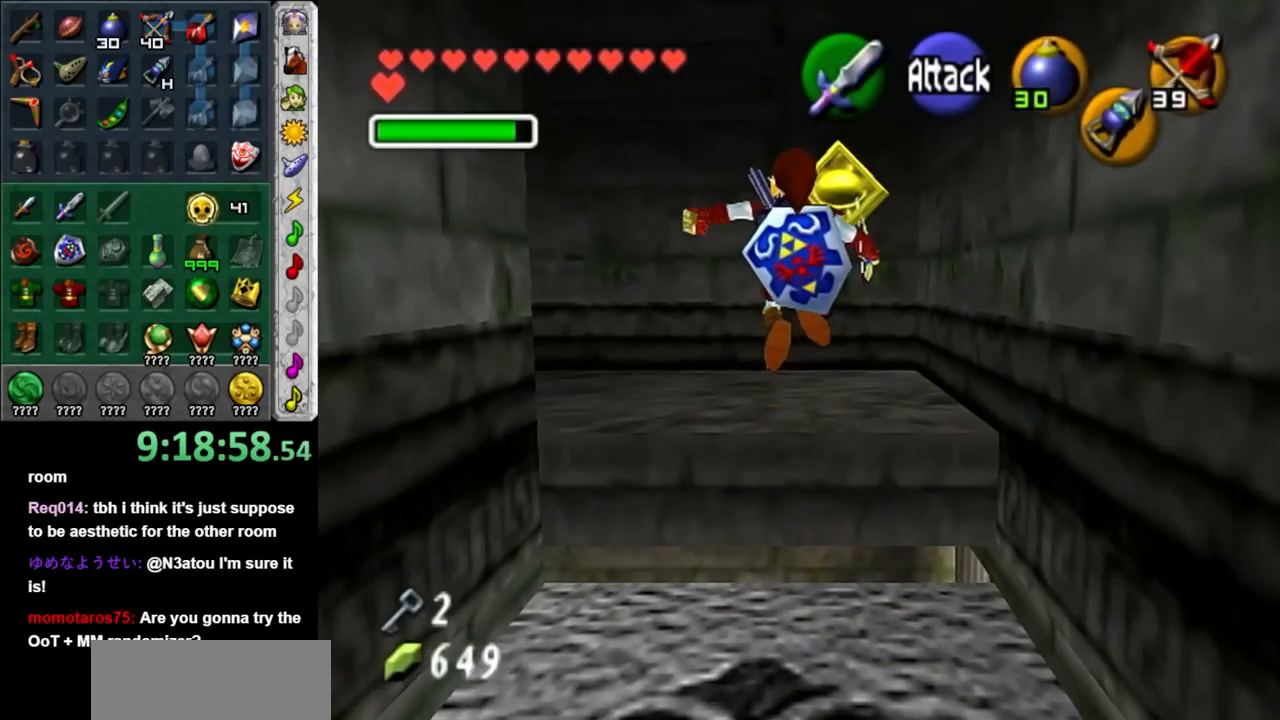
{"buttons": [], "left_stick": "up", "right_stick": "center", "events": [[50, "left_stick", "left"], [183, "L1", "down"], [183, "left_stick", "center"], [400, "L1", "up"], [467, "left_stick", "up"]]}
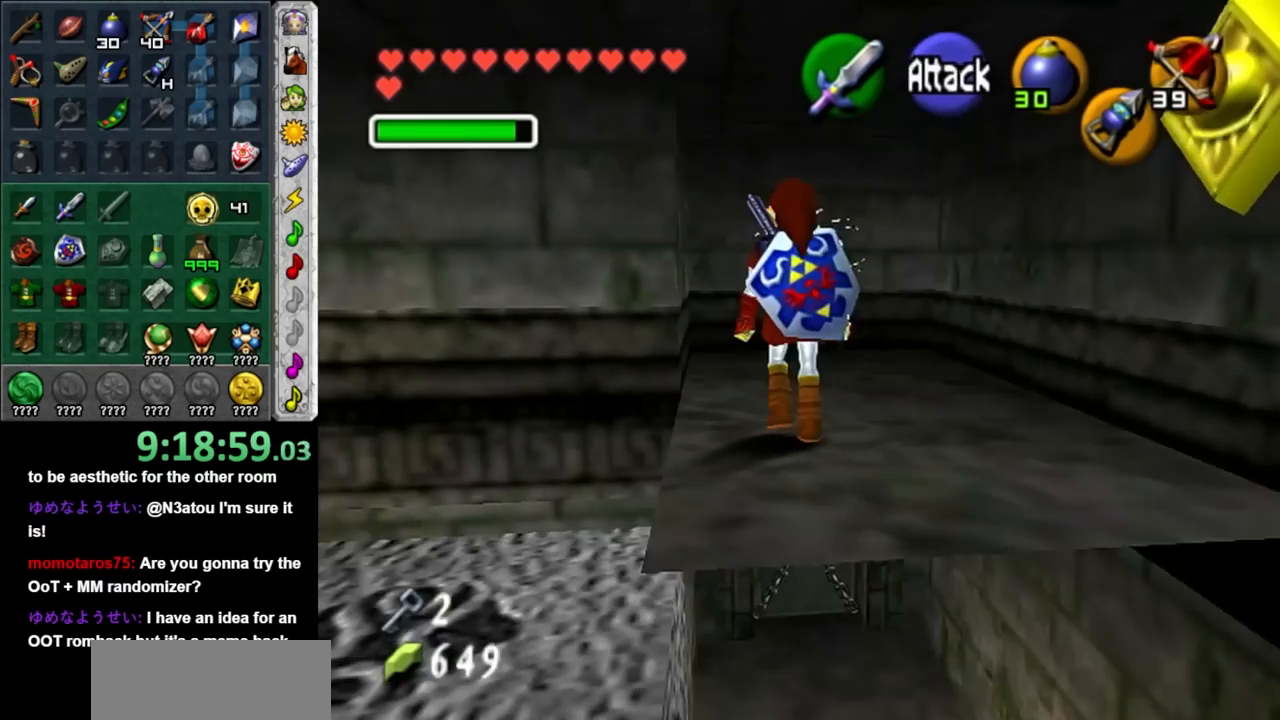
{"buttons": [], "left_stick": "up", "right_stick": "center", "events": []}
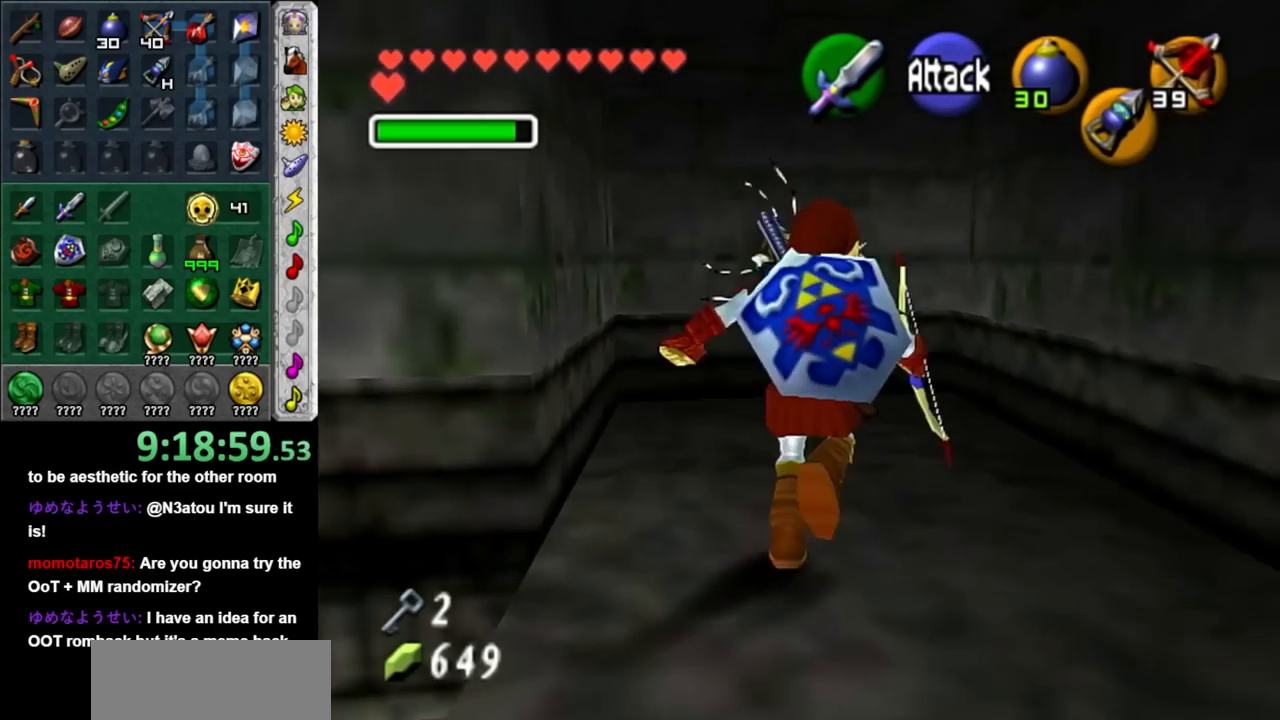
{"buttons": [], "left_stick": "up", "right_stick": "center", "events": [[150, "B", "down"], [283, "B", "up"], [333, "B", "down"], [433, "B", "up"]]}
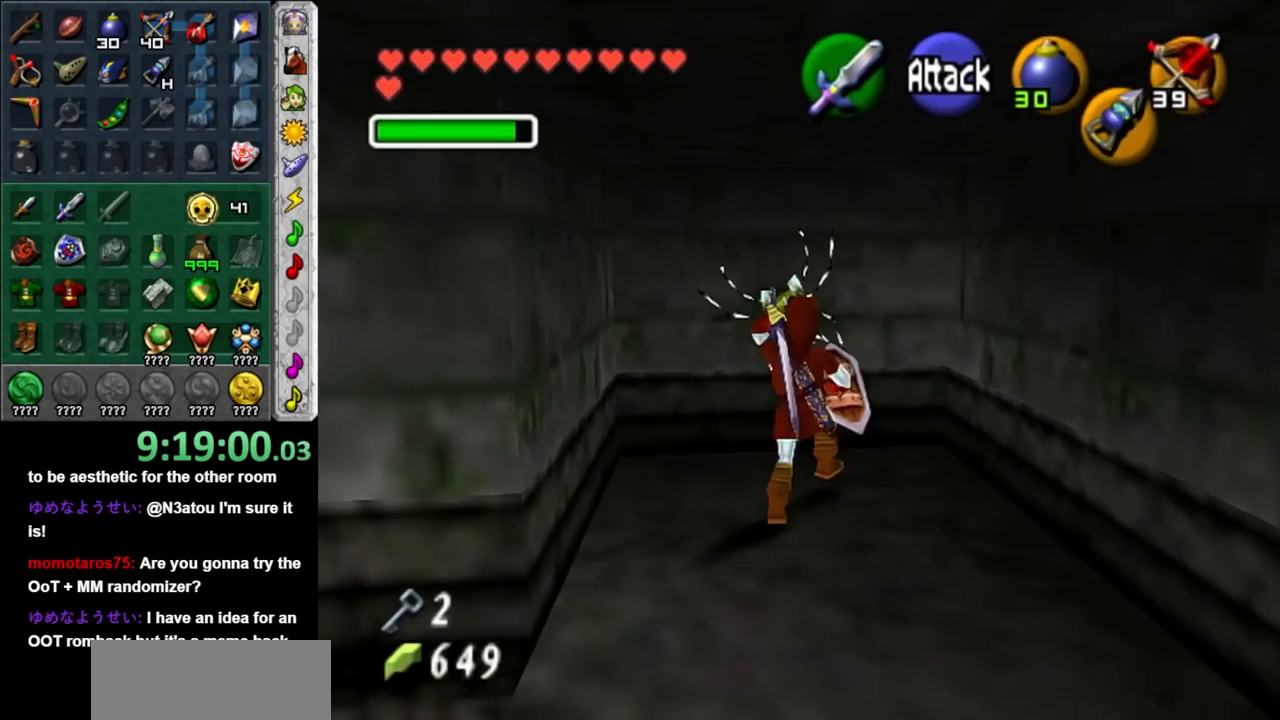
{"buttons": [], "left_stick": "up", "right_stick": "center", "events": [[33, "B", "down"], [150, "B", "up"]]}
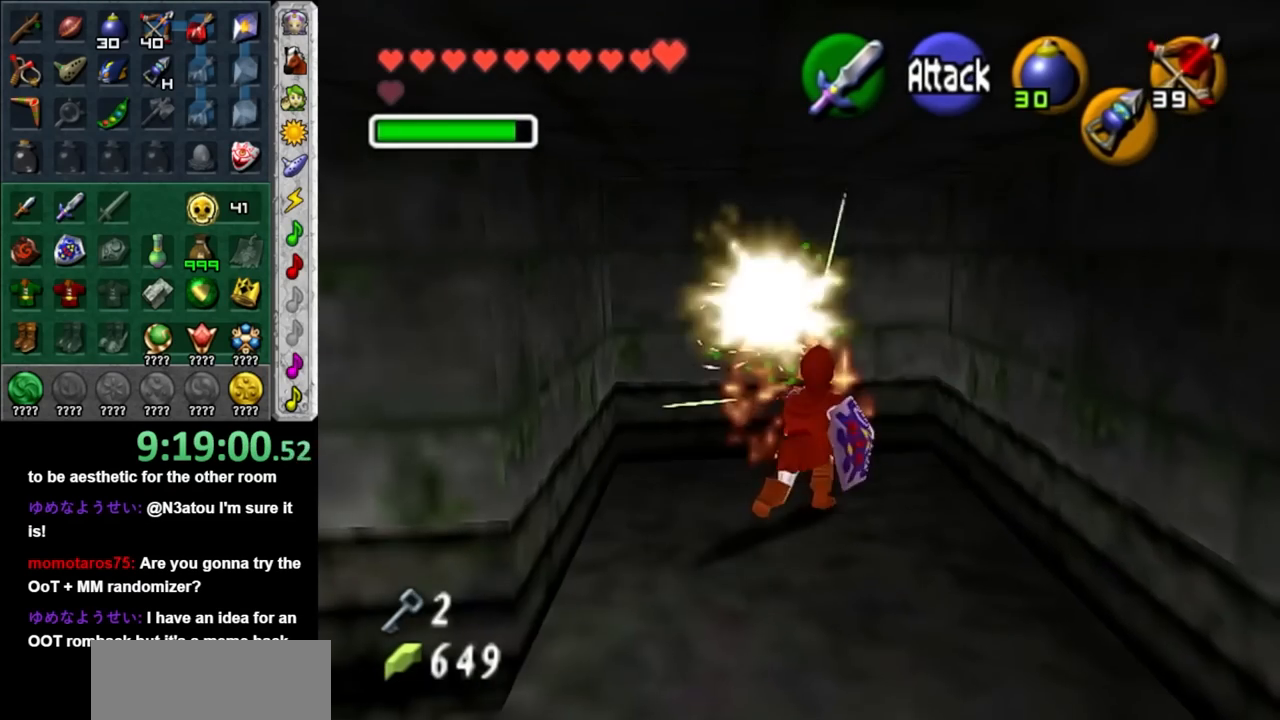
{"buttons": [], "left_stick": "center", "right_stick": "center", "events": [[267, "left_stick", "center"]]}
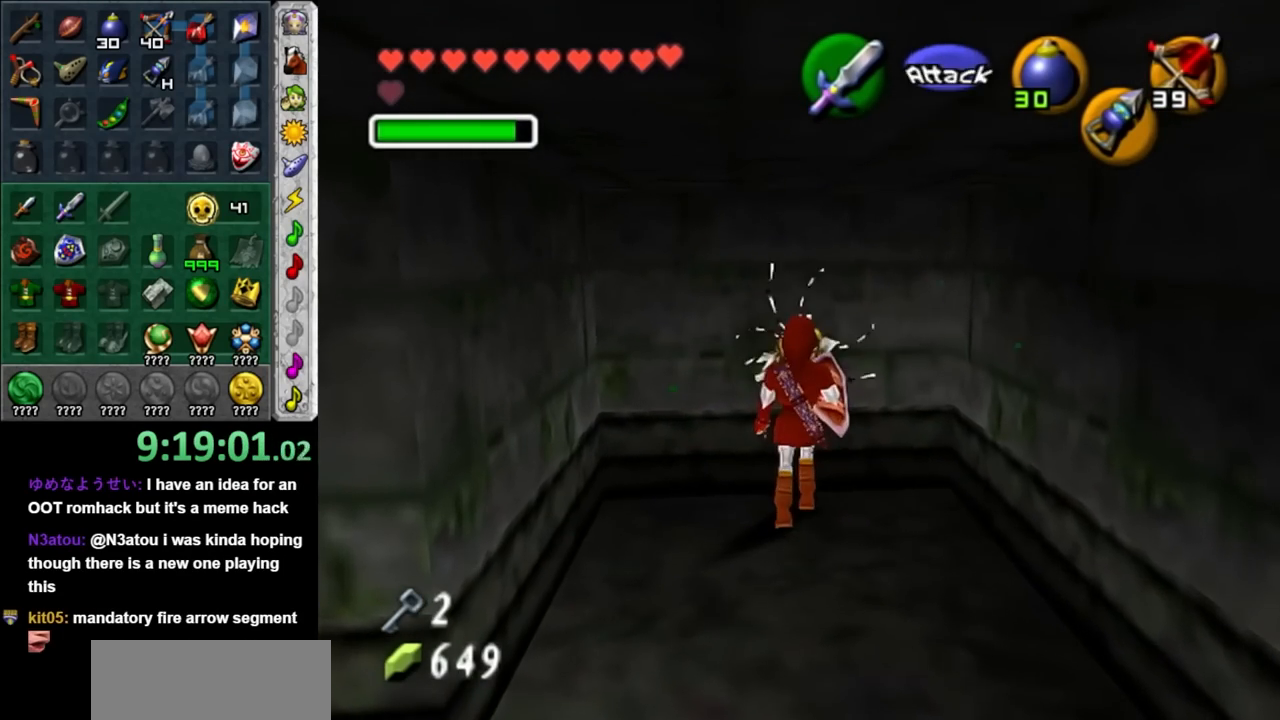
{"buttons": ["L1"], "left_stick": "center", "right_stick": "center", "events": [[150, "left_stick", "down"], [283, "left_stick", "center"], [333, "L1", "down"]]}